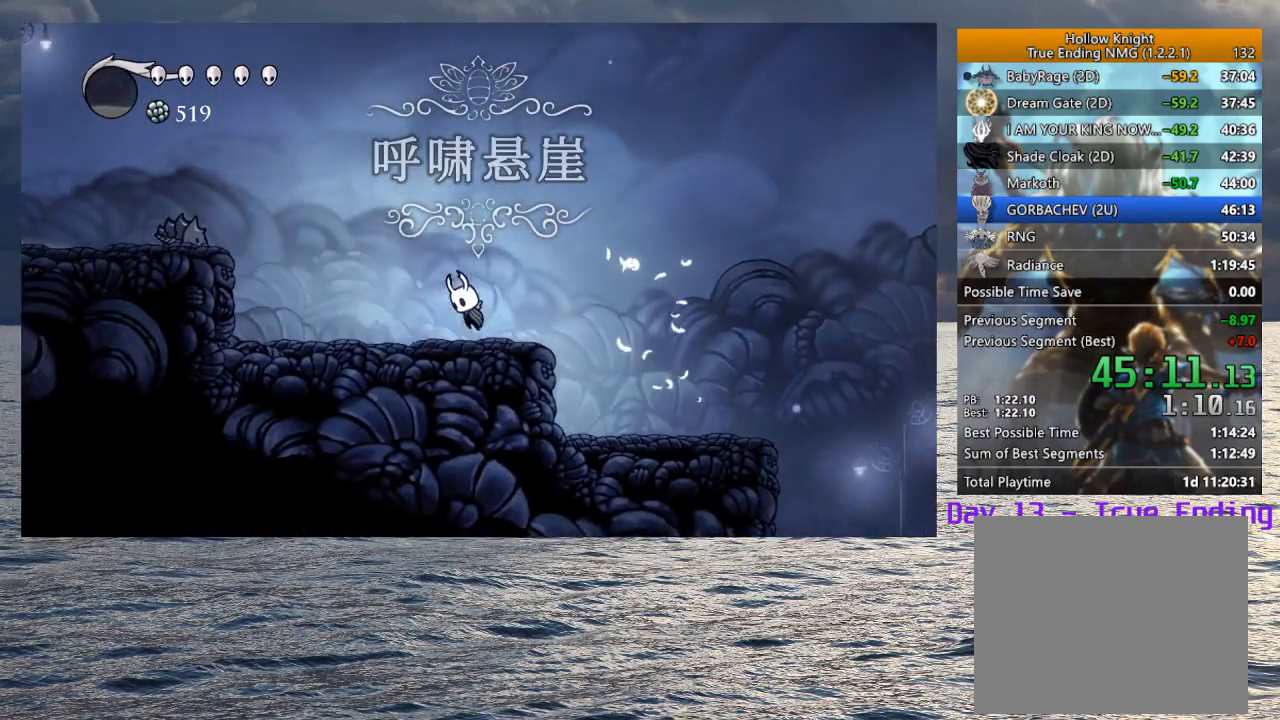
Gameplay with a controller (PlayStation layout); each line is a JSON object with the inputs held at the frame after it. "events" lists button and stick changes between this image and that frame as [ms after this image, input, new state], when the widget could be followed in between.
{"buttons": ["CROSS", "R2"], "left_stick": "left", "right_stick": "center", "events": [[383, "R2", "down"]]}
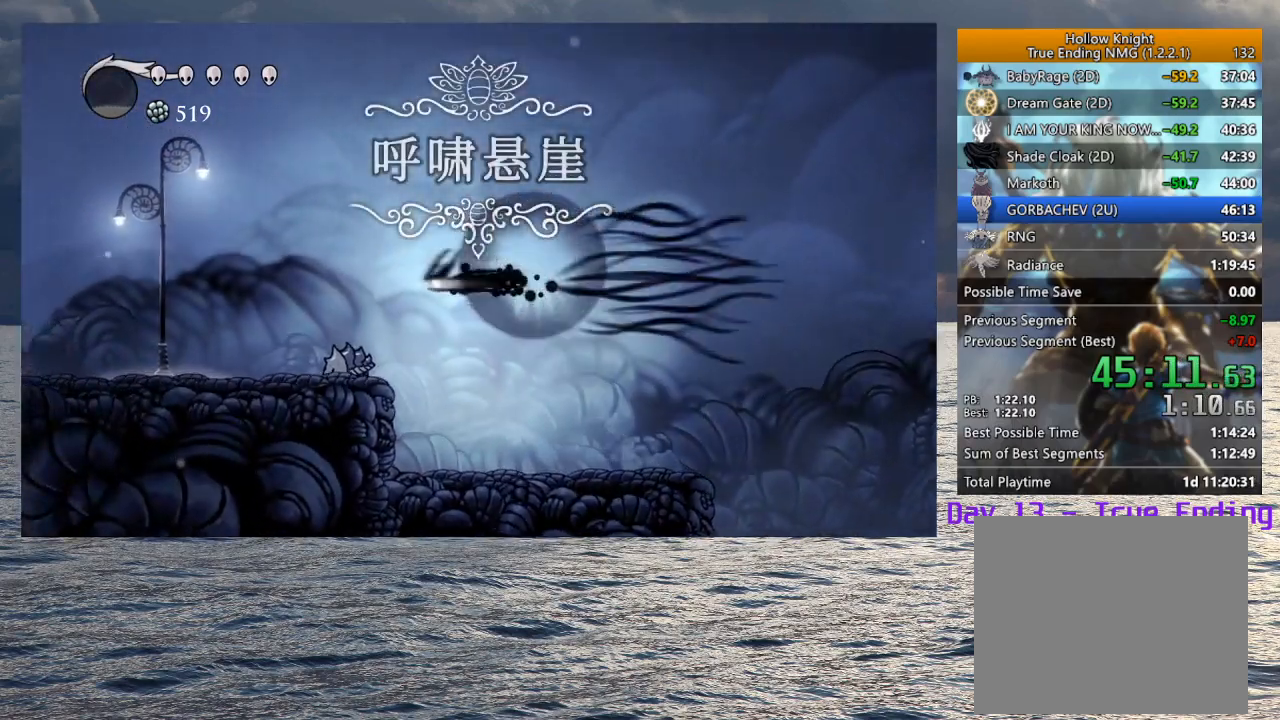
{"buttons": [], "left_stick": "down-left", "right_stick": "center", "events": [[67, "R2", "up"], [83, "CROSS", "up"], [117, "left_stick", "down-left"], [183, "SQUARE", "down"], [317, "SQUARE", "up"]]}
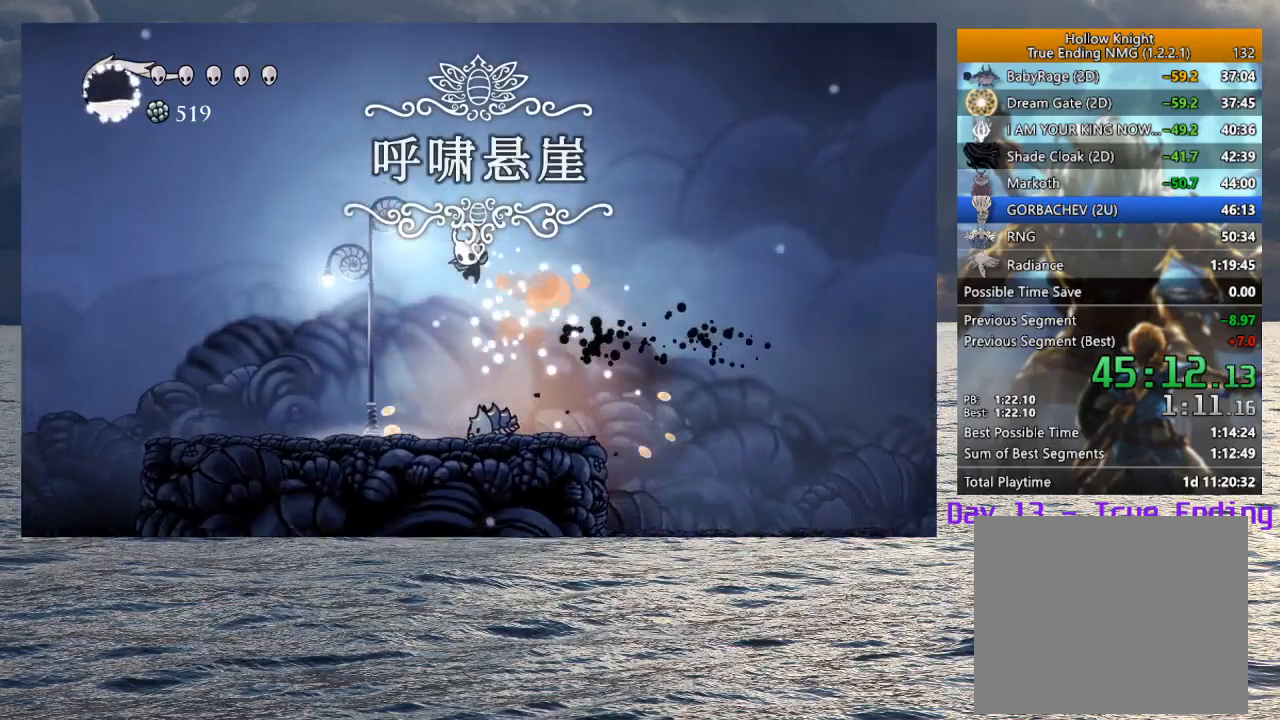
{"buttons": [], "left_stick": "left", "right_stick": "center", "events": [[250, "SQUARE", "down"], [367, "SQUARE", "up"], [417, "left_stick", "left"]]}
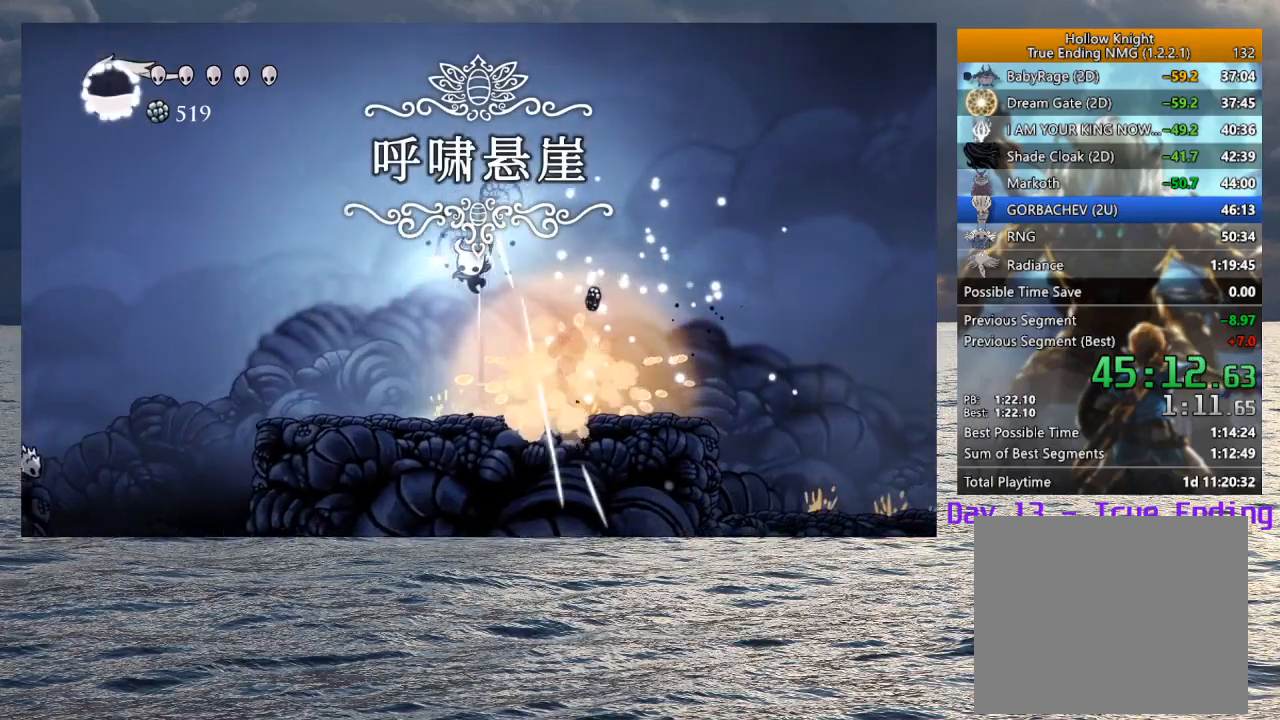
{"buttons": [], "left_stick": "left", "right_stick": "center", "events": []}
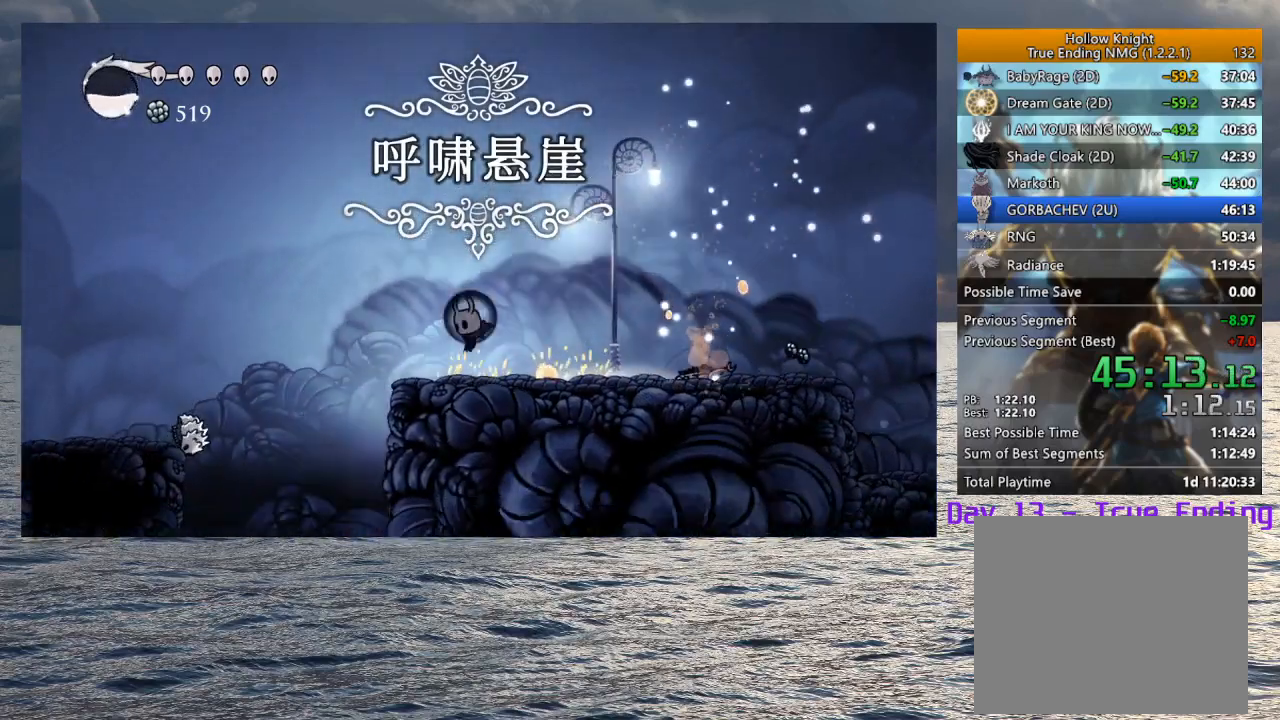
{"buttons": [], "left_stick": "left", "right_stick": "center", "events": [[83, "CROSS", "down"], [183, "CROSS", "up"], [217, "R2", "down"], [350, "R2", "up"]]}
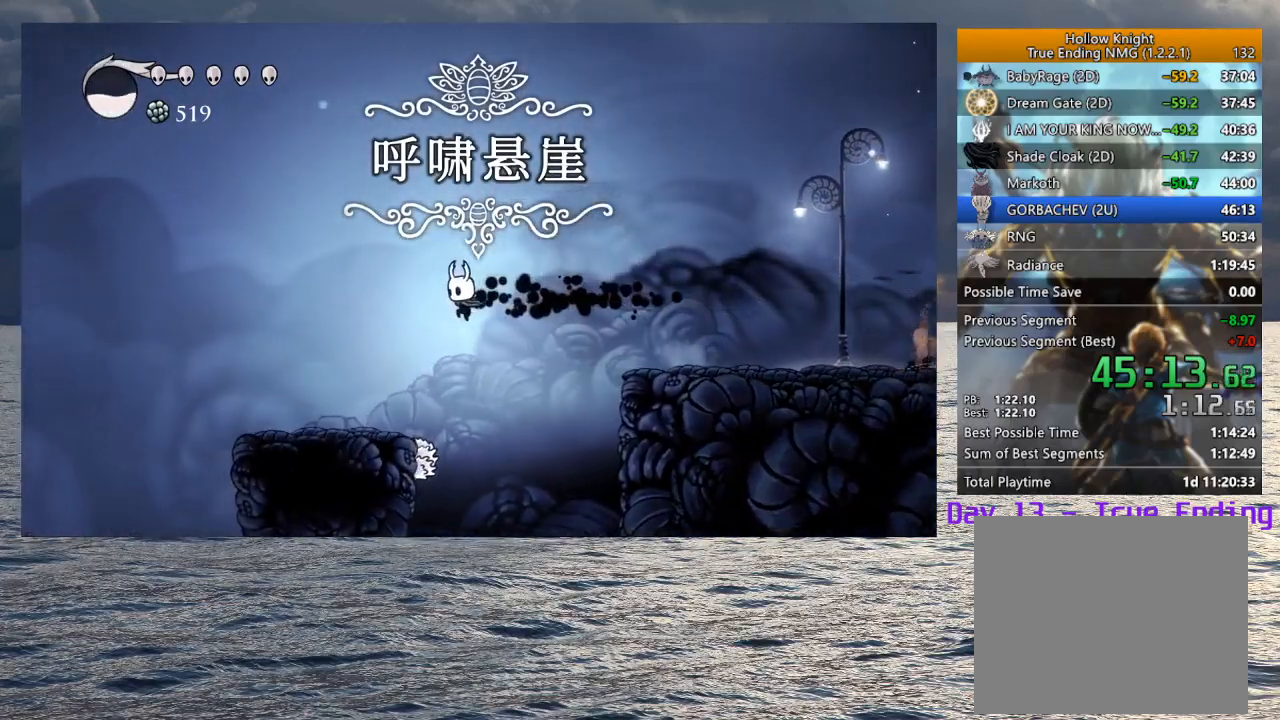
{"buttons": [], "left_stick": "down", "right_stick": "center", "events": [[33, "left_stick", "down-left"], [133, "left_stick", "down"], [283, "SQUARE", "down"], [400, "SQUARE", "up"]]}
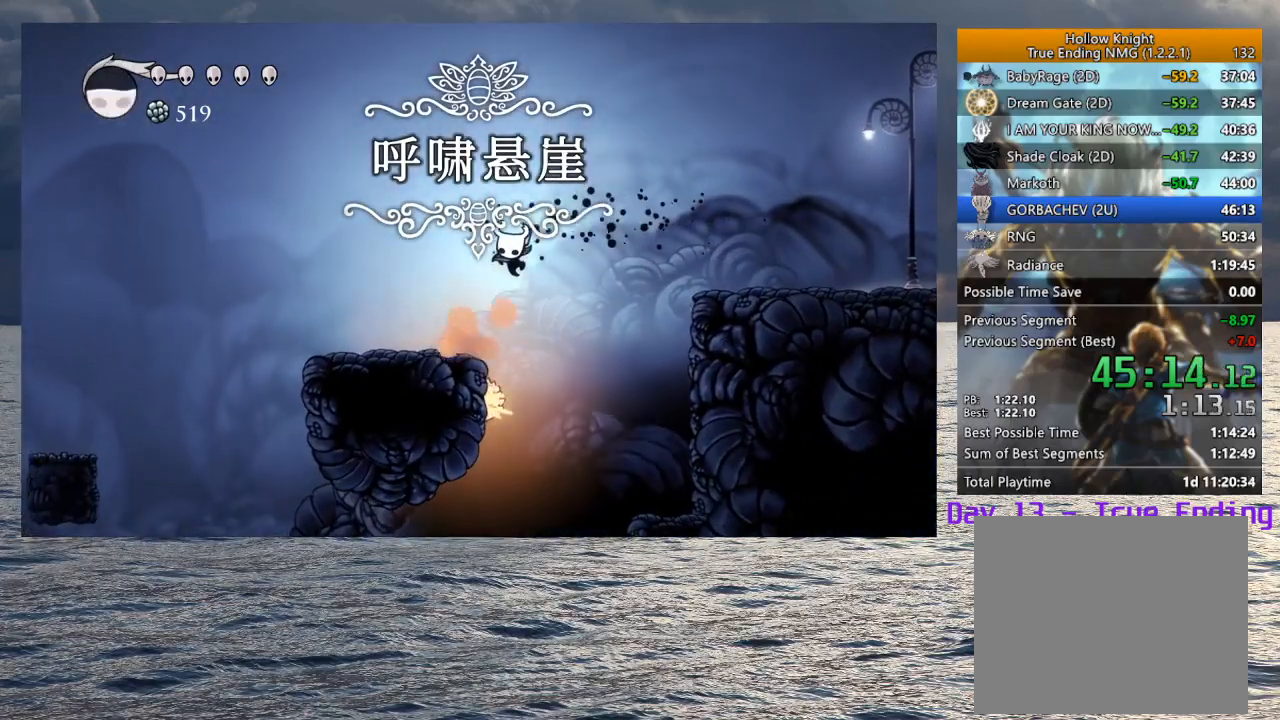
{"buttons": ["SQUARE"], "left_stick": "left", "right_stick": "center", "events": [[383, "SQUARE", "down"], [500, "left_stick", "left"]]}
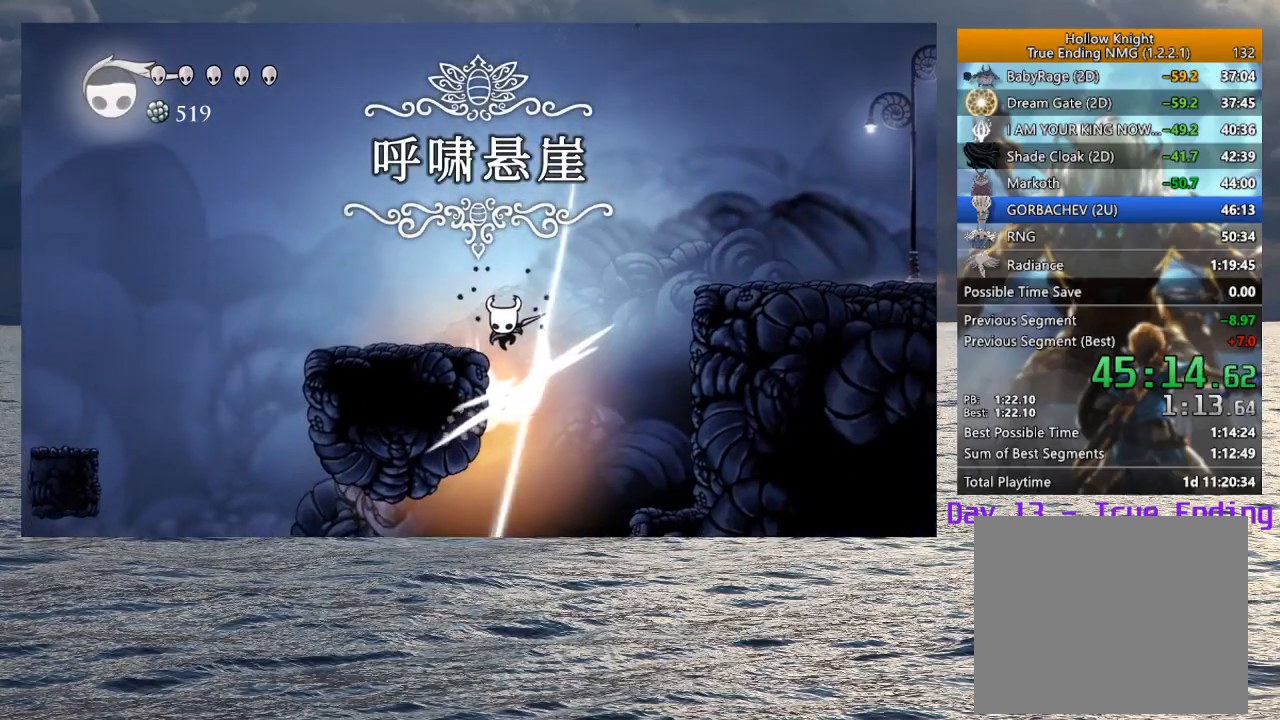
{"buttons": [], "left_stick": "left", "right_stick": "center", "events": [[100, "SQUARE", "up"], [183, "R2", "down"], [367, "R2", "up"]]}
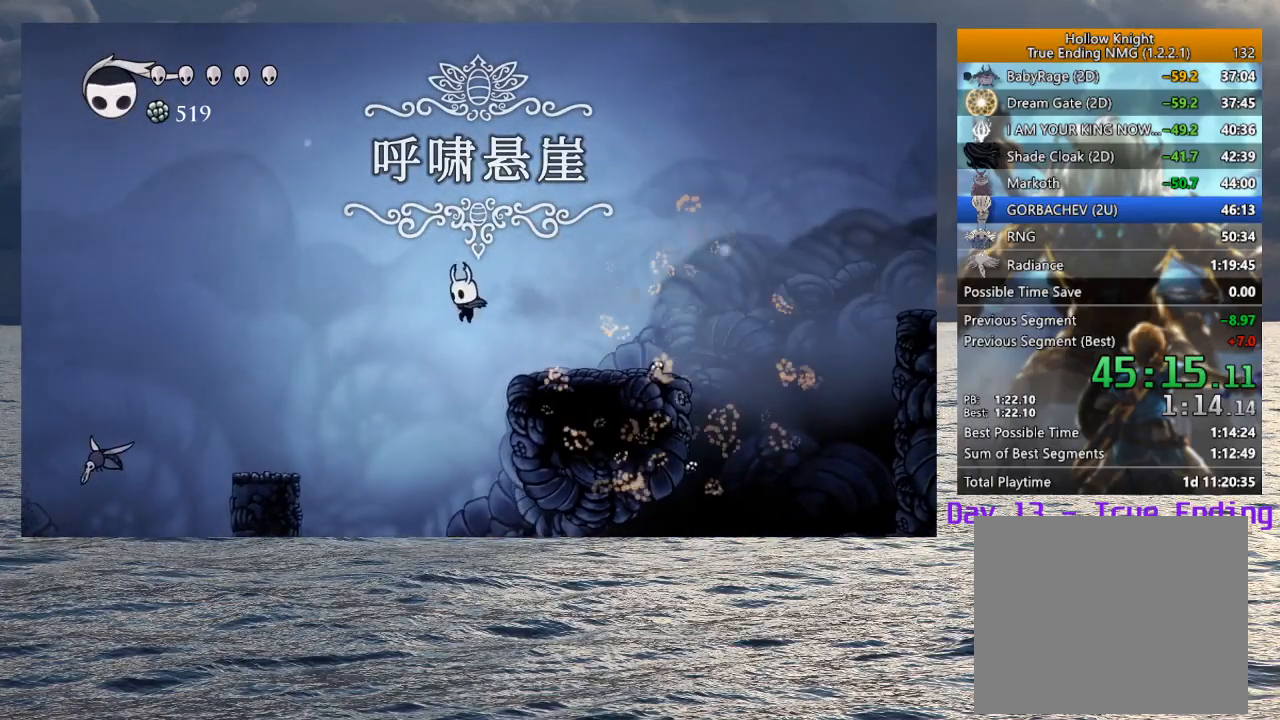
{"buttons": [], "left_stick": "left", "right_stick": "center", "events": [[133, "CROSS", "down"], [300, "CROSS", "up"]]}
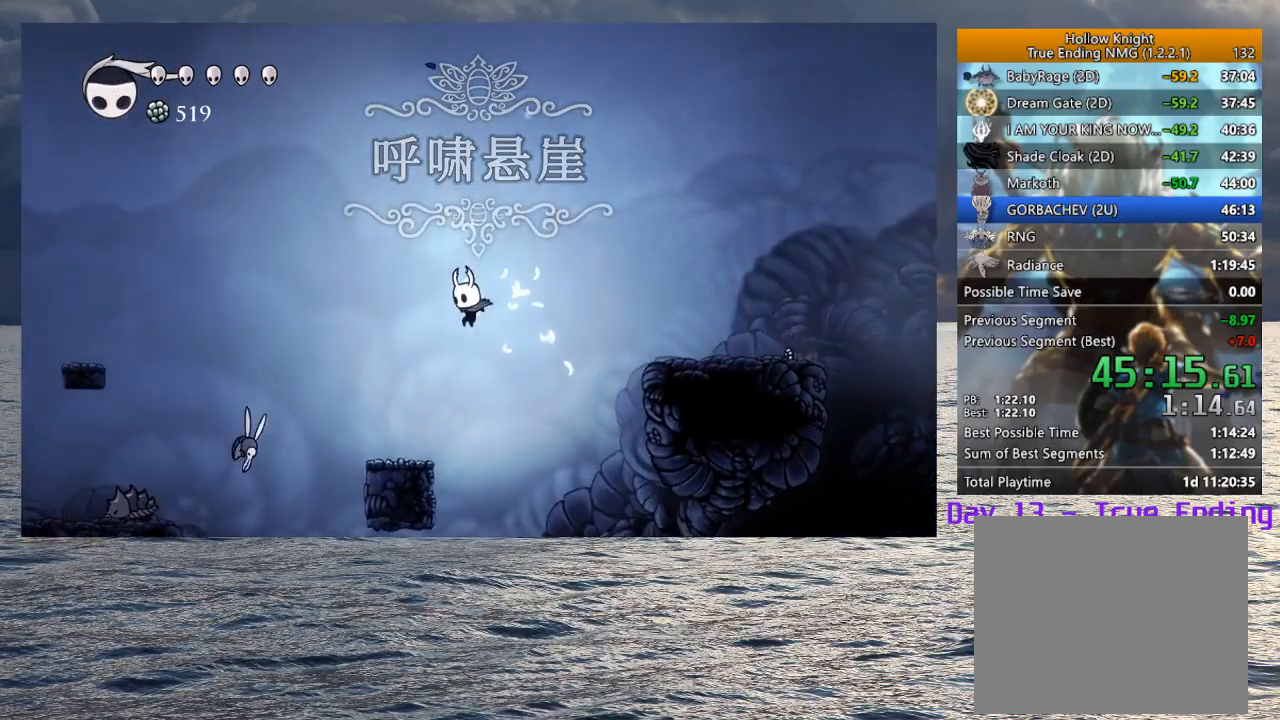
{"buttons": ["CROSS"], "left_stick": "down-left", "right_stick": "center", "events": [[317, "CROSS", "down"], [417, "left_stick", "down-left"]]}
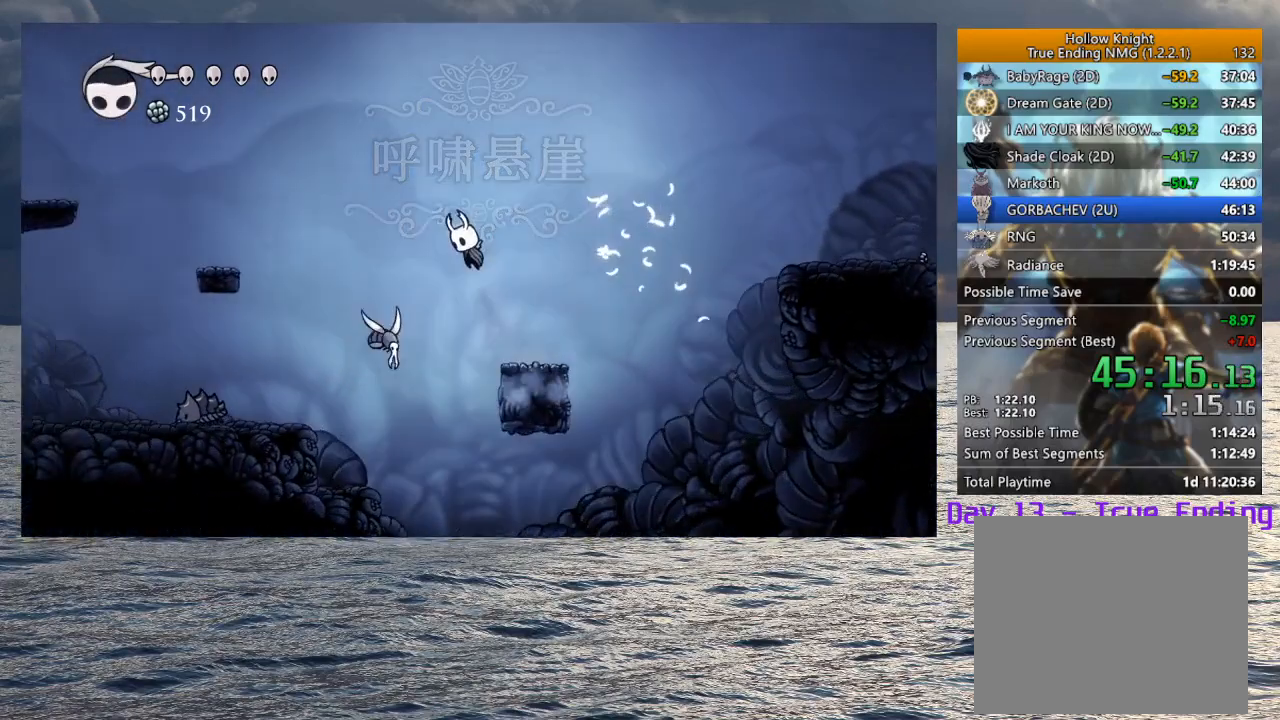
{"buttons": [], "left_stick": "down", "right_stick": "center", "events": [[17, "CROSS", "up"], [133, "SQUARE", "down"], [283, "SQUARE", "up"], [450, "left_stick", "down"]]}
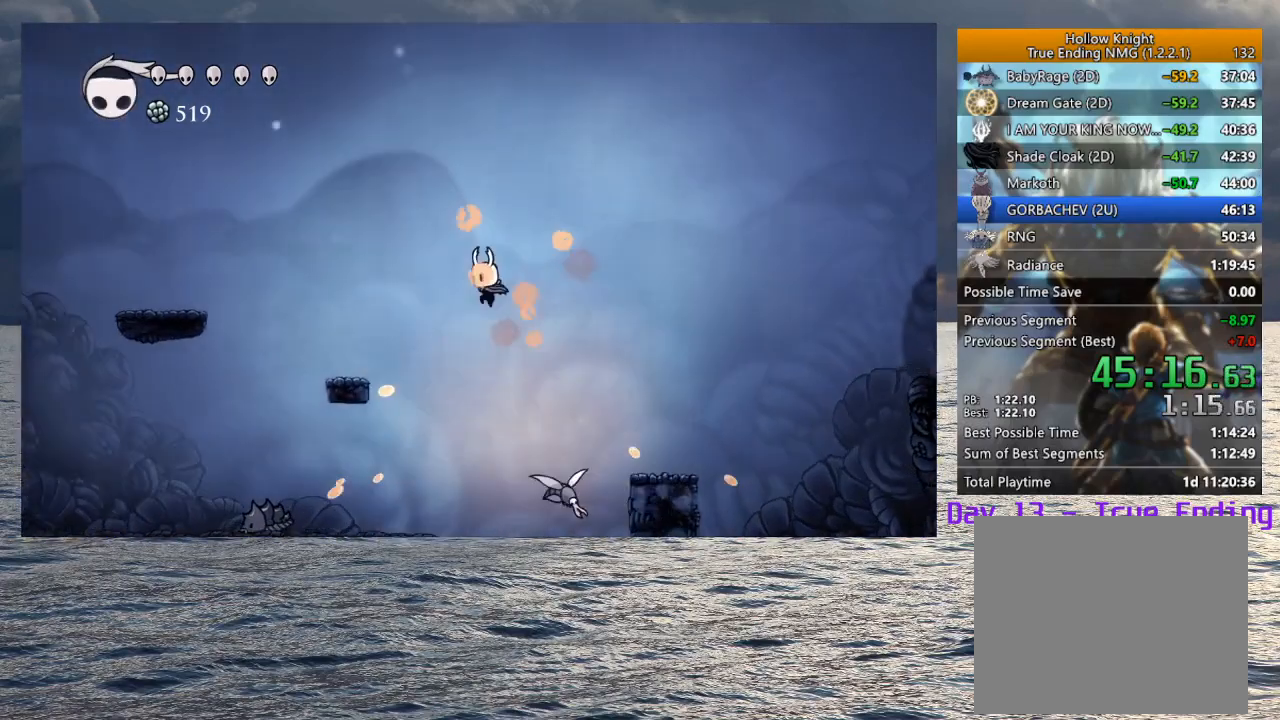
{"buttons": [], "left_stick": "left", "right_stick": "center", "events": [[183, "SQUARE", "down"], [200, "left_stick", "down-left"], [367, "SQUARE", "up"], [467, "left_stick", "left"]]}
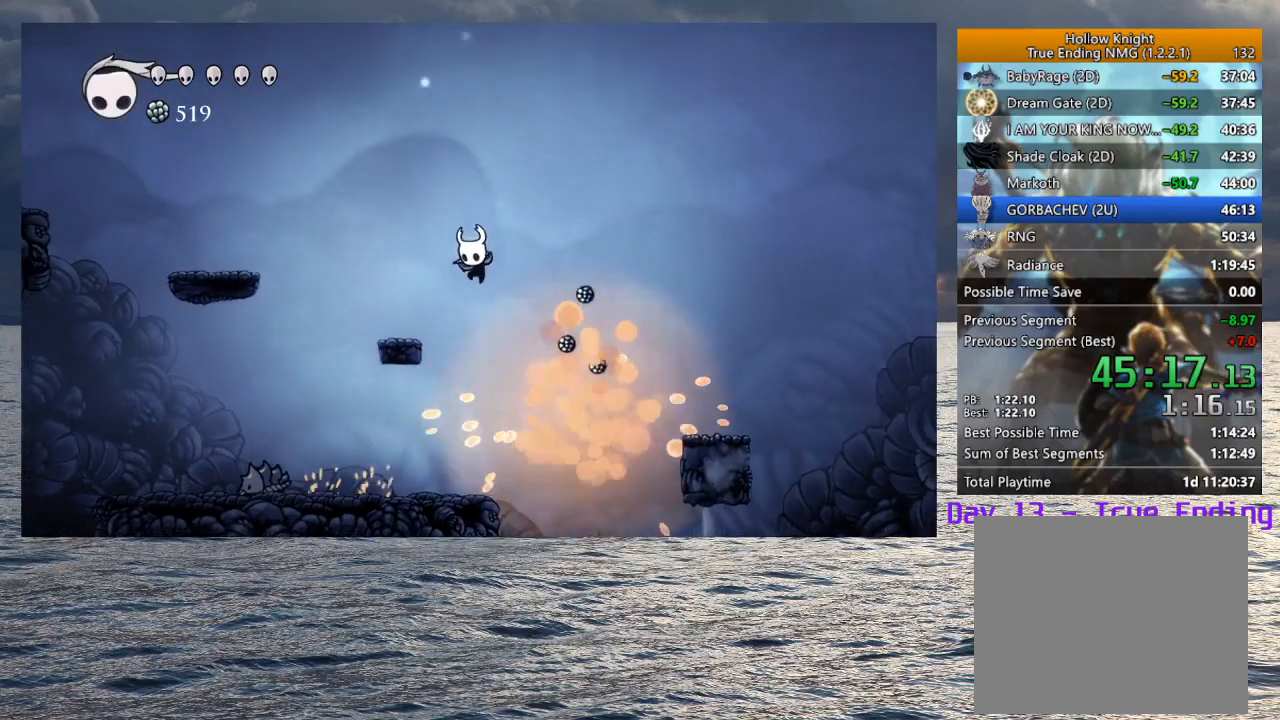
{"buttons": [], "left_stick": "left", "right_stick": "center", "events": []}
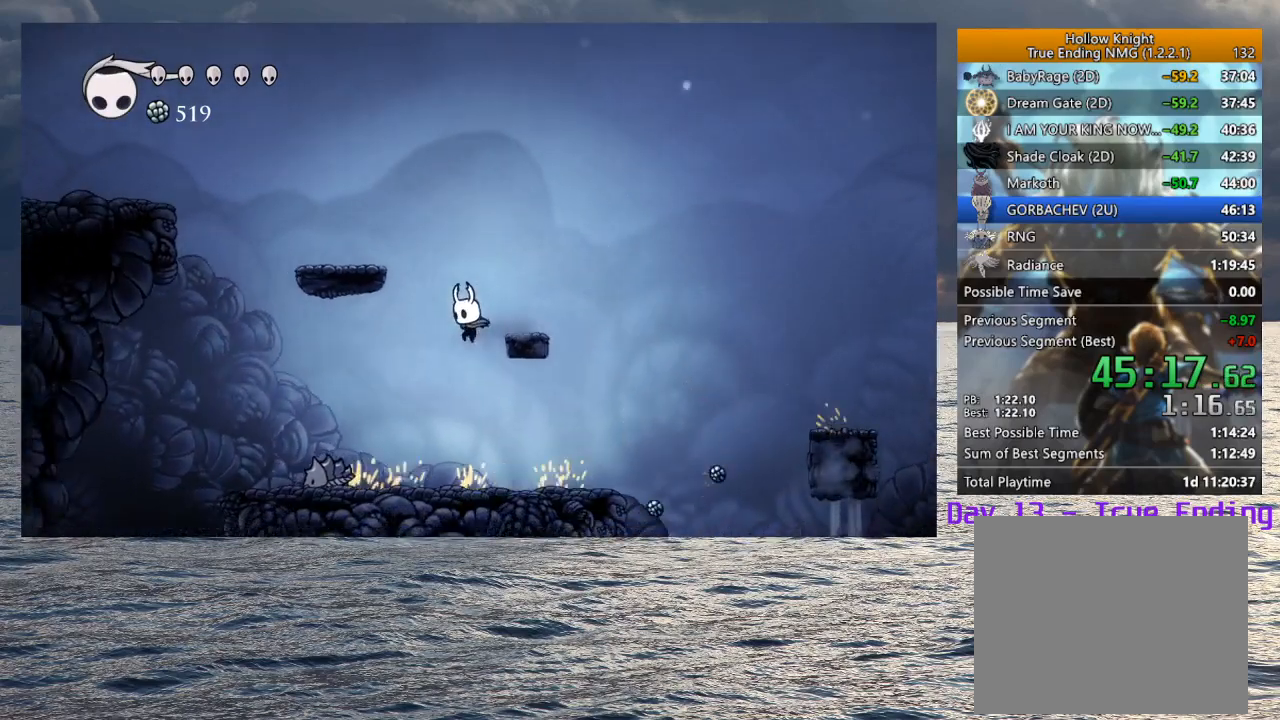
{"buttons": ["SQUARE"], "left_stick": "left", "right_stick": "center", "events": [[417, "SQUARE", "down"]]}
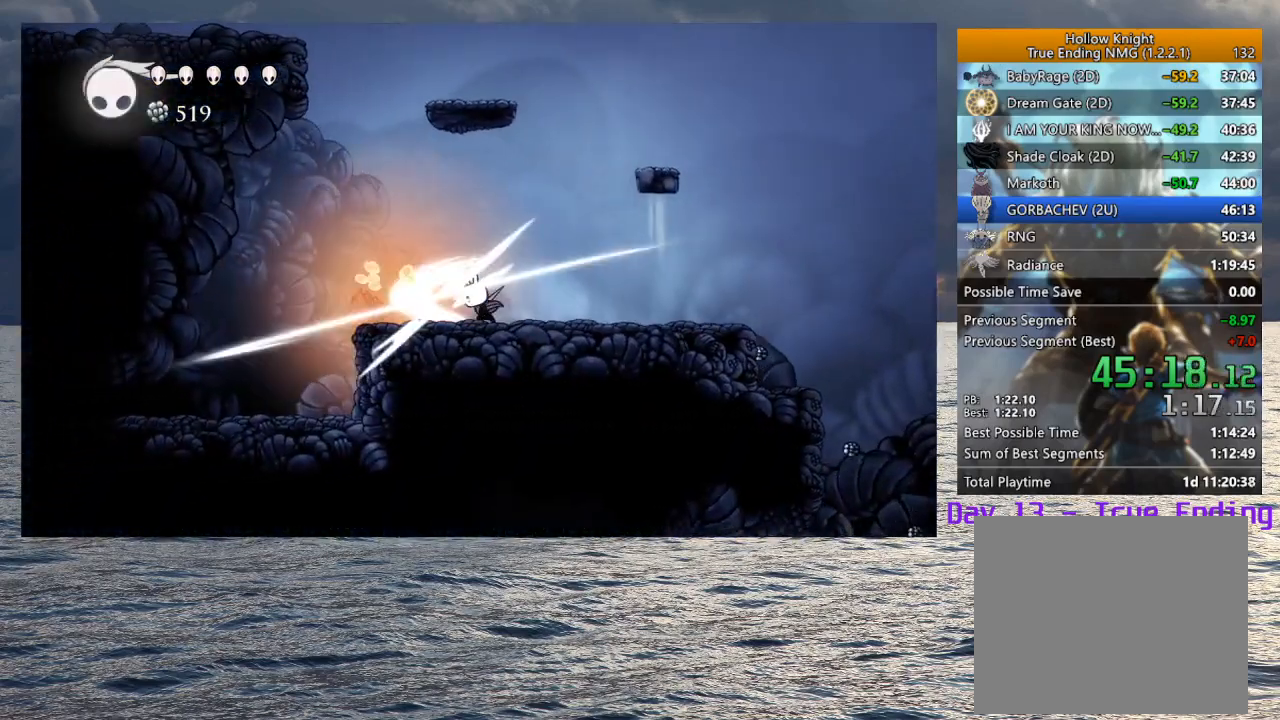
{"buttons": ["CROSS"], "left_stick": "left", "right_stick": "center", "events": [[33, "SQUARE", "up"], [250, "CROSS", "down"]]}
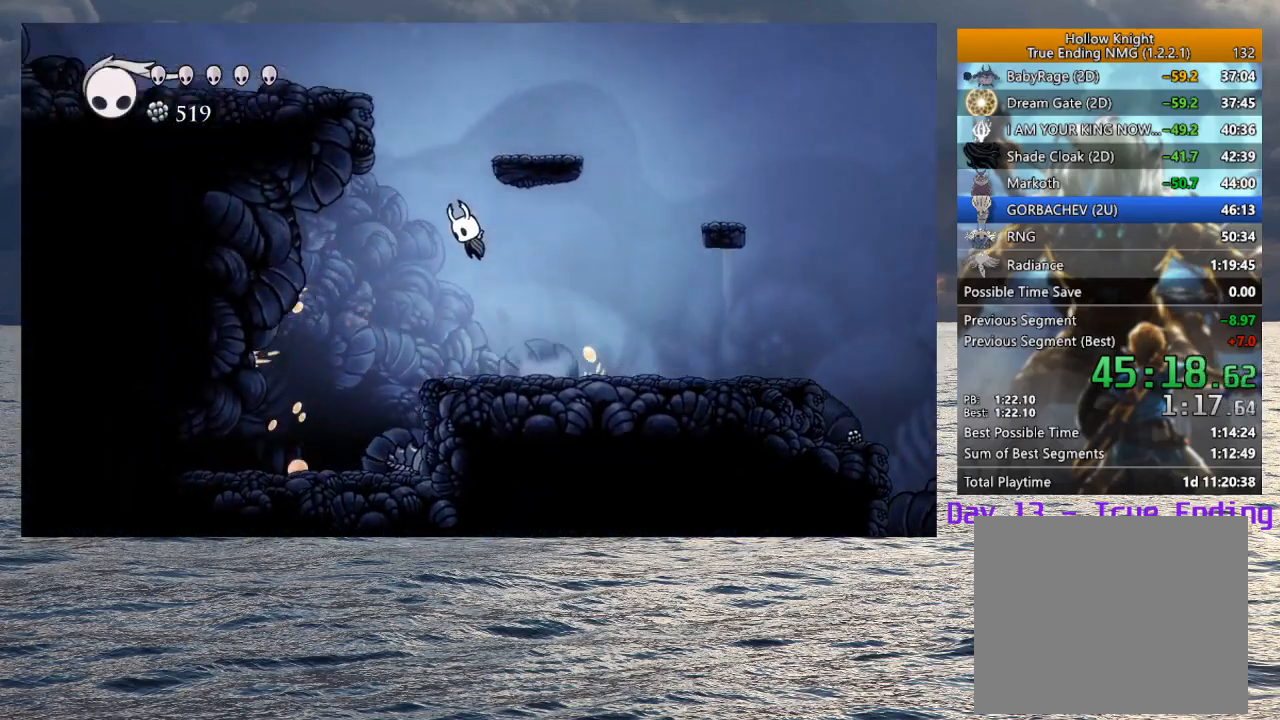
{"buttons": ["CROSS"], "left_stick": "left", "right_stick": "center", "events": [[83, "CROSS", "up"], [133, "CROSS", "down"], [433, "CROSS", "up"], [483, "CROSS", "down"]]}
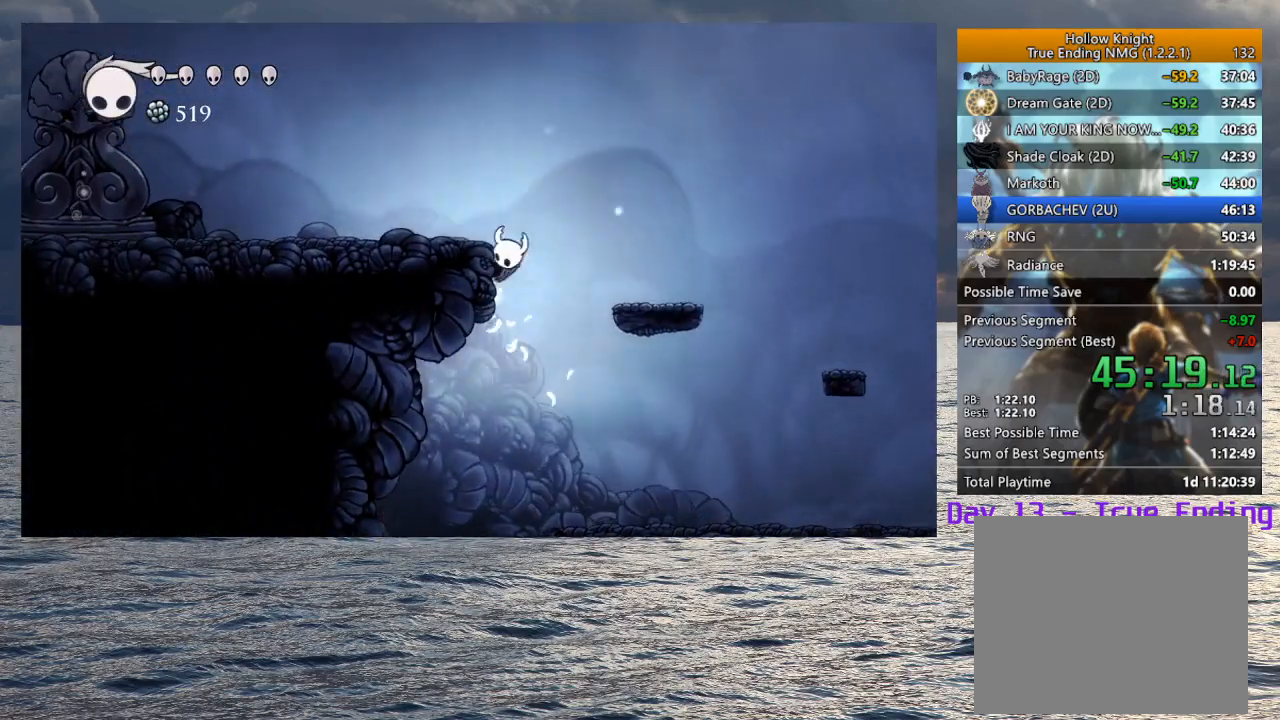
{"buttons": [], "left_stick": "left", "right_stick": "center", "events": [[183, "R2", "down"], [383, "CROSS", "up"], [383, "R2", "up"]]}
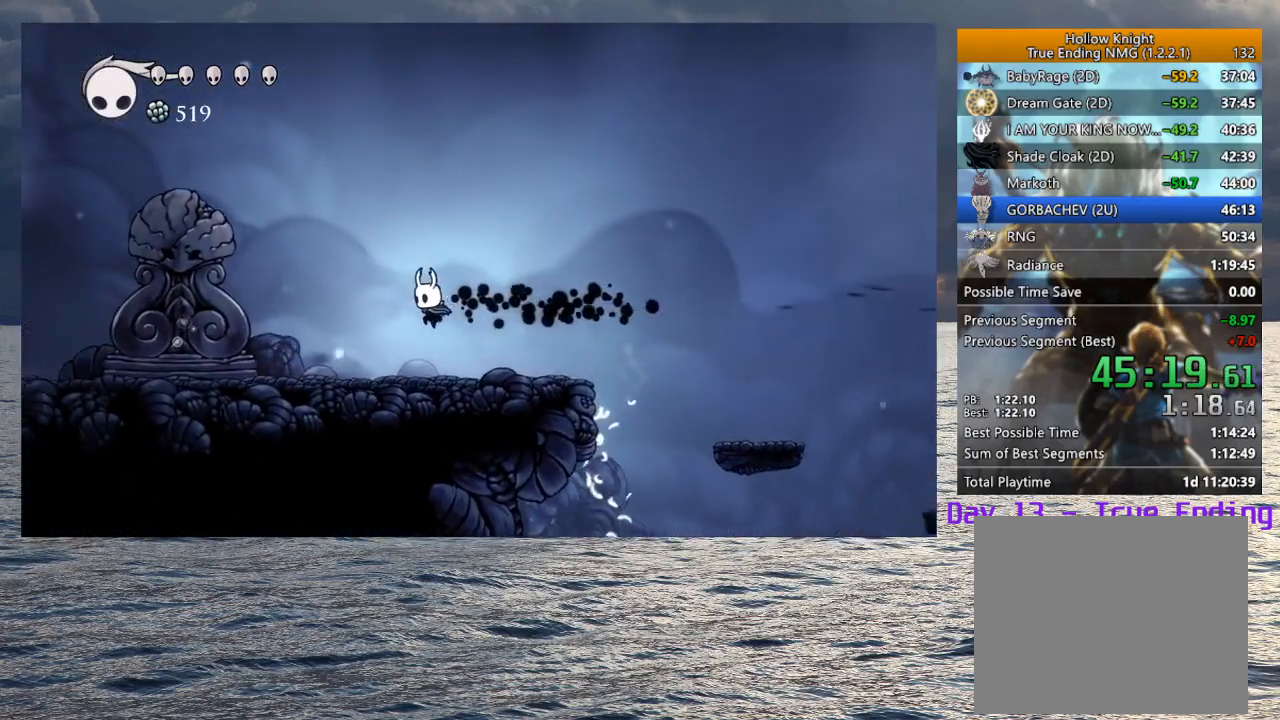
{"buttons": [], "left_stick": "left", "right_stick": "center", "events": []}
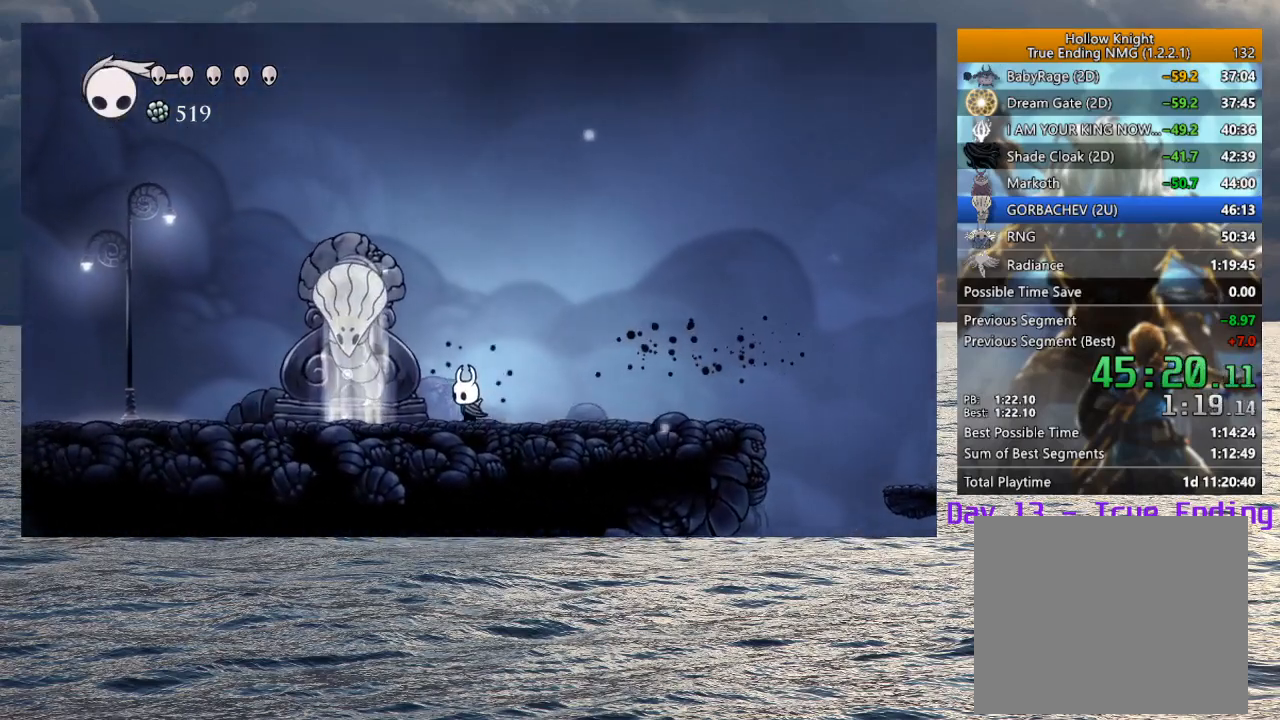
{"buttons": ["TRIANGLE"], "left_stick": "center", "right_stick": "center", "events": [[83, "TRIANGLE", "down"], [233, "left_stick", "center"]]}
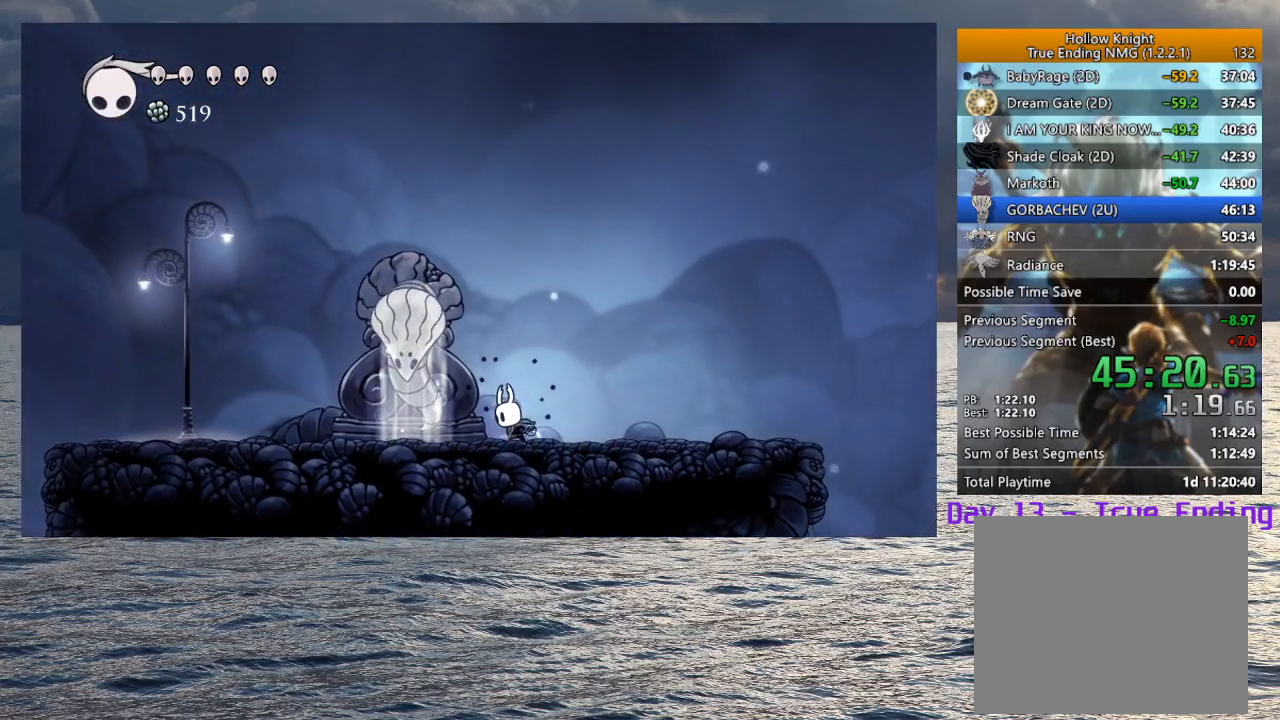
{"buttons": ["TRIANGLE"], "left_stick": "center", "right_stick": "center", "events": []}
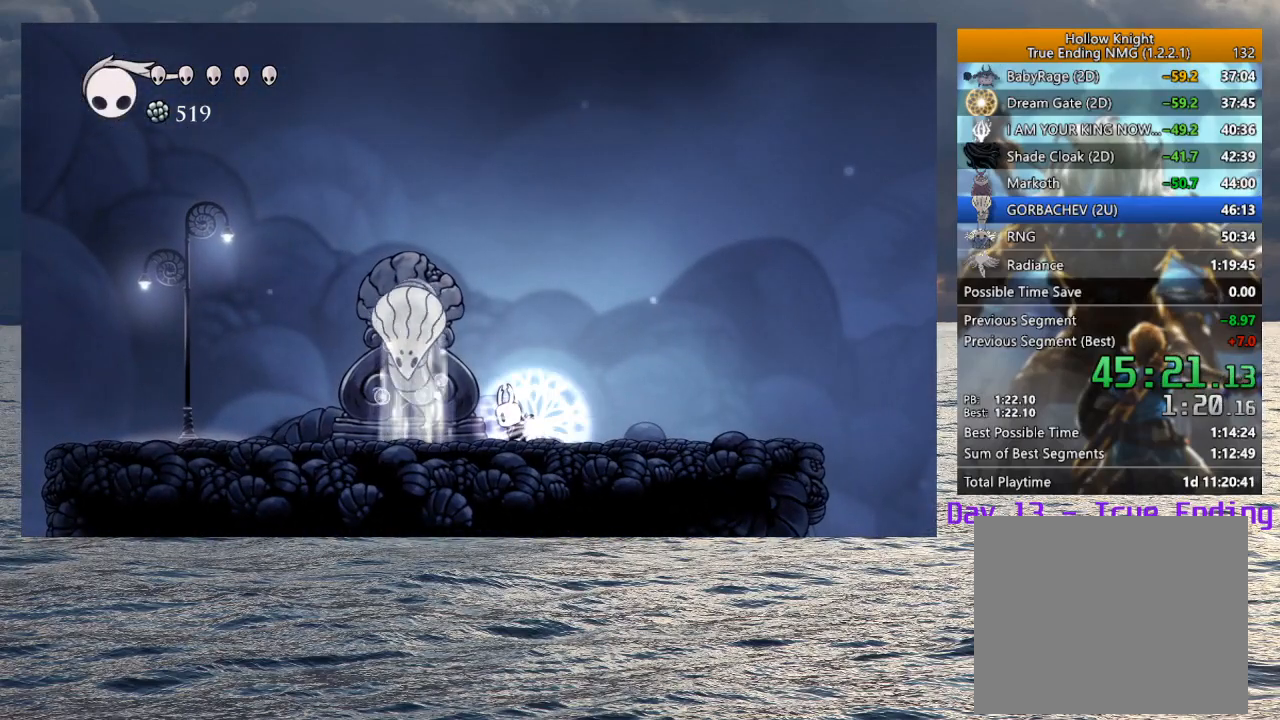
{"buttons": ["TRIANGLE"], "left_stick": "center", "right_stick": "center", "events": []}
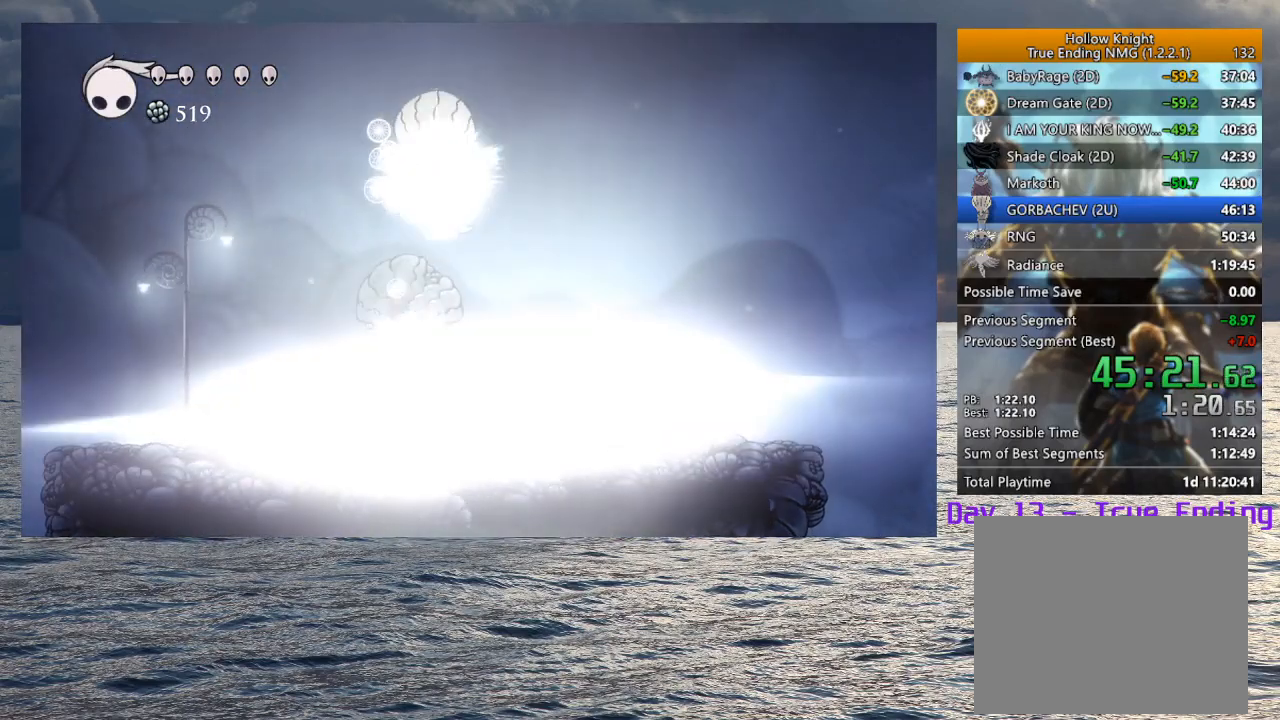
{"buttons": ["CROSS"], "left_stick": "right", "right_stick": "center", "events": [[200, "TRIANGLE", "up"], [350, "CROSS", "down"], [367, "left_stick", "right"]]}
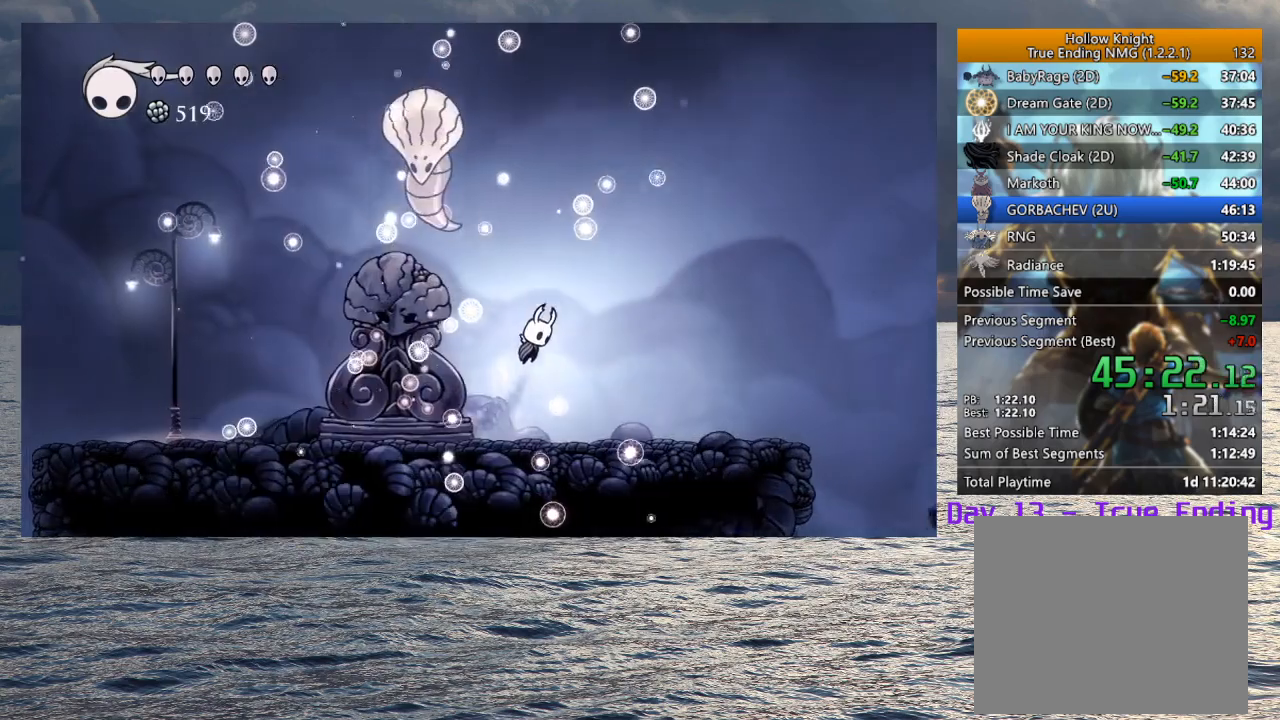
{"buttons": ["CROSS", "R1"], "left_stick": "up-left", "right_stick": "center", "events": [[50, "CROSS", "up"], [100, "CROSS", "down"], [333, "left_stick", "up"], [383, "left_stick", "up-left"], [450, "R1", "down"]]}
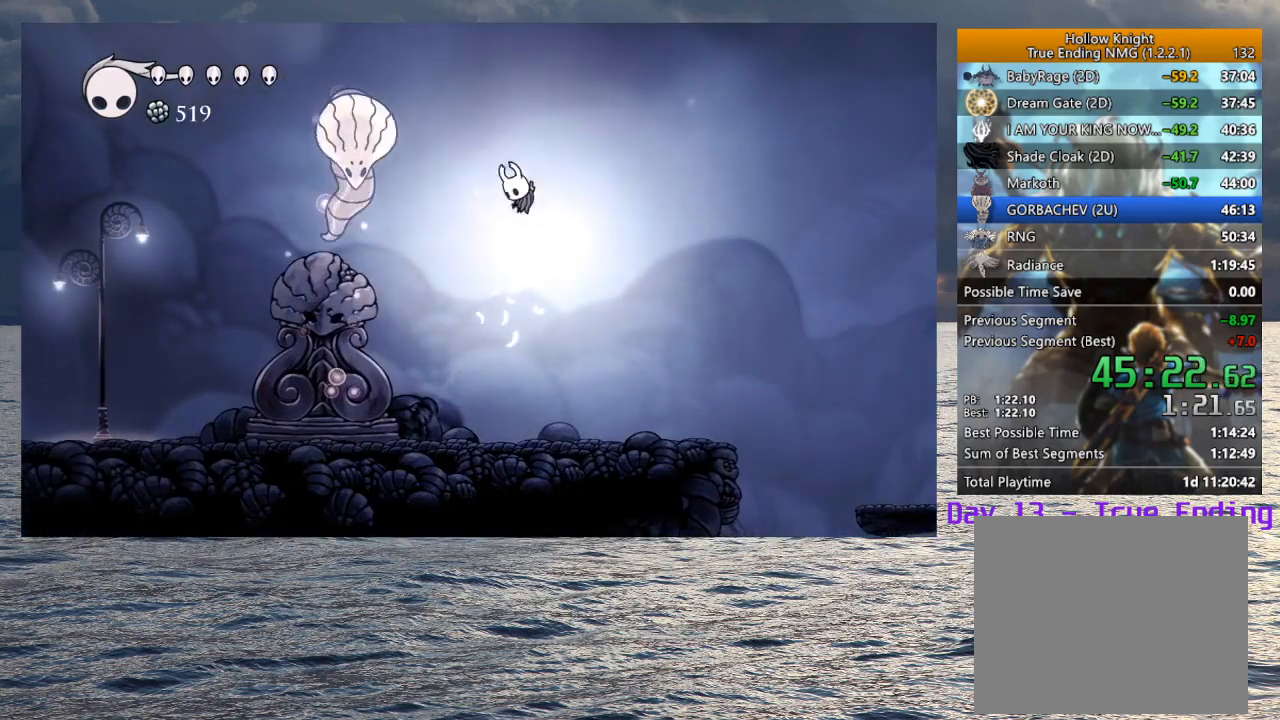
{"buttons": ["R1"], "left_stick": "center", "right_stick": "center", "events": [[67, "left_stick", "center"], [83, "CROSS", "up"], [83, "R1", "up"], [433, "R1", "down"]]}
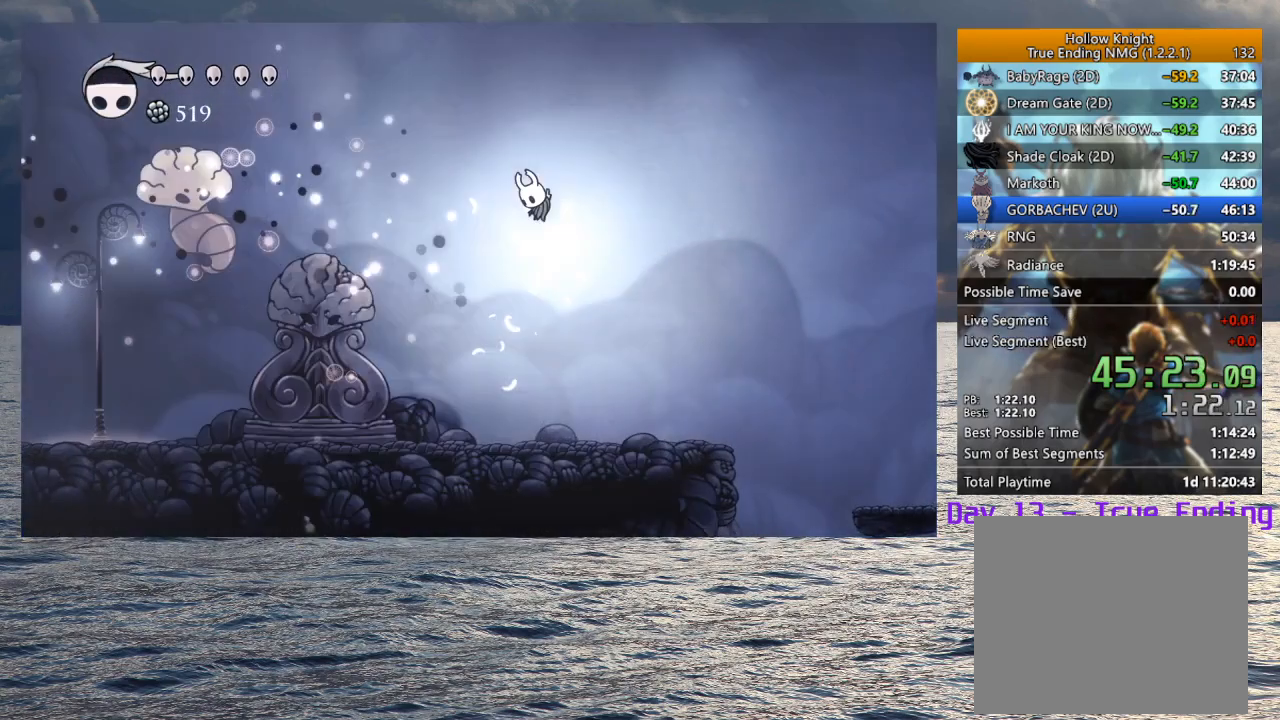
{"buttons": [], "left_stick": "center", "right_stick": "center", "events": [[67, "R1", "up"], [267, "left_stick", "left"], [483, "left_stick", "center"]]}
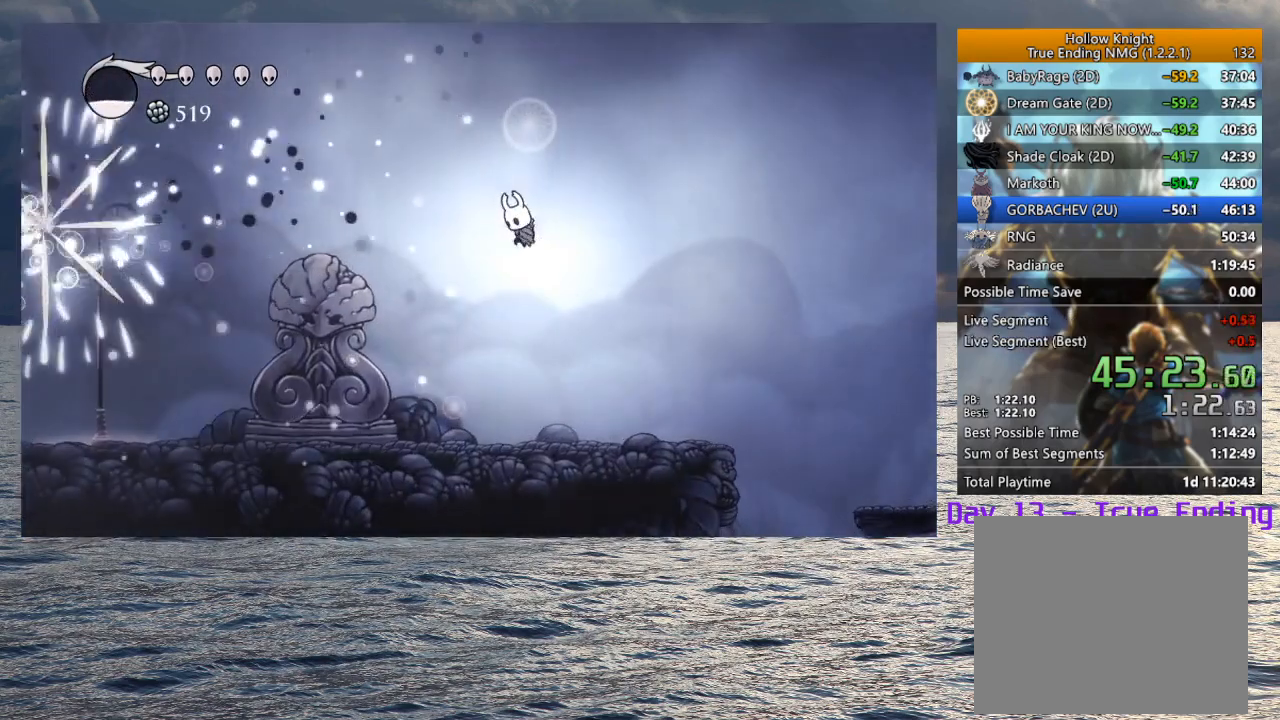
{"buttons": [], "left_stick": "center", "right_stick": "center"}
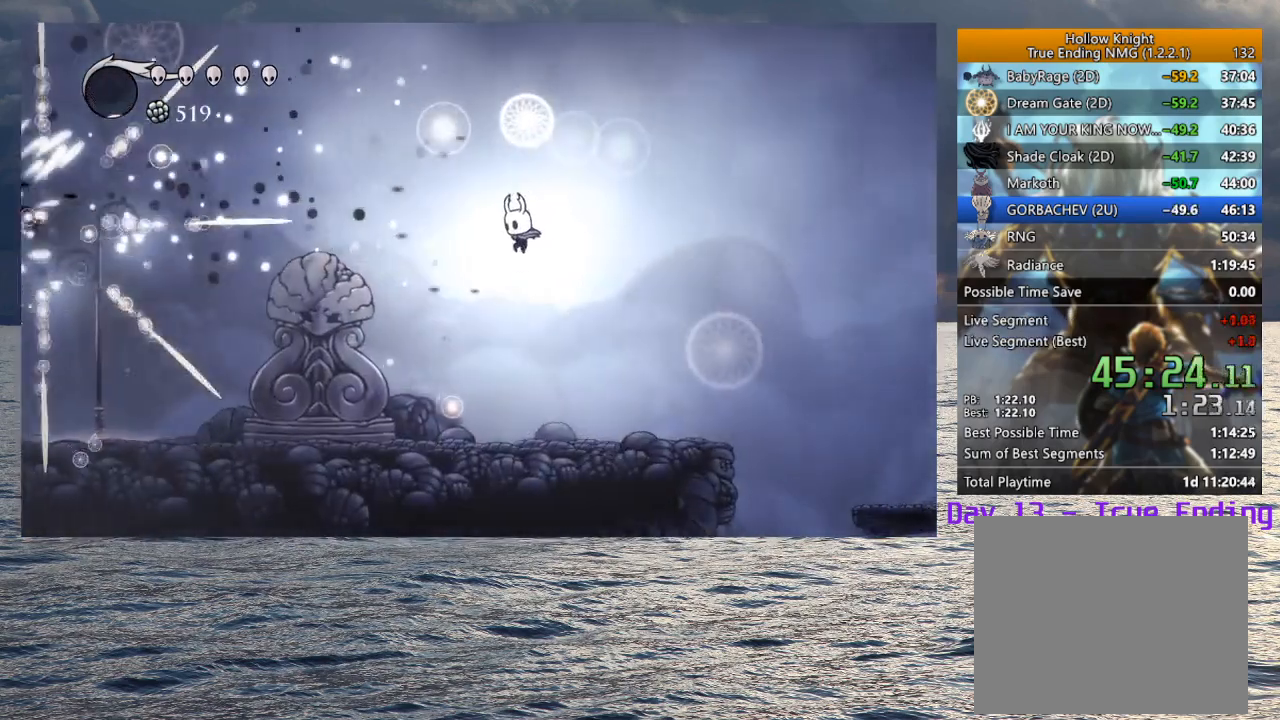
{"buttons": [], "left_stick": "left", "right_stick": "center"}
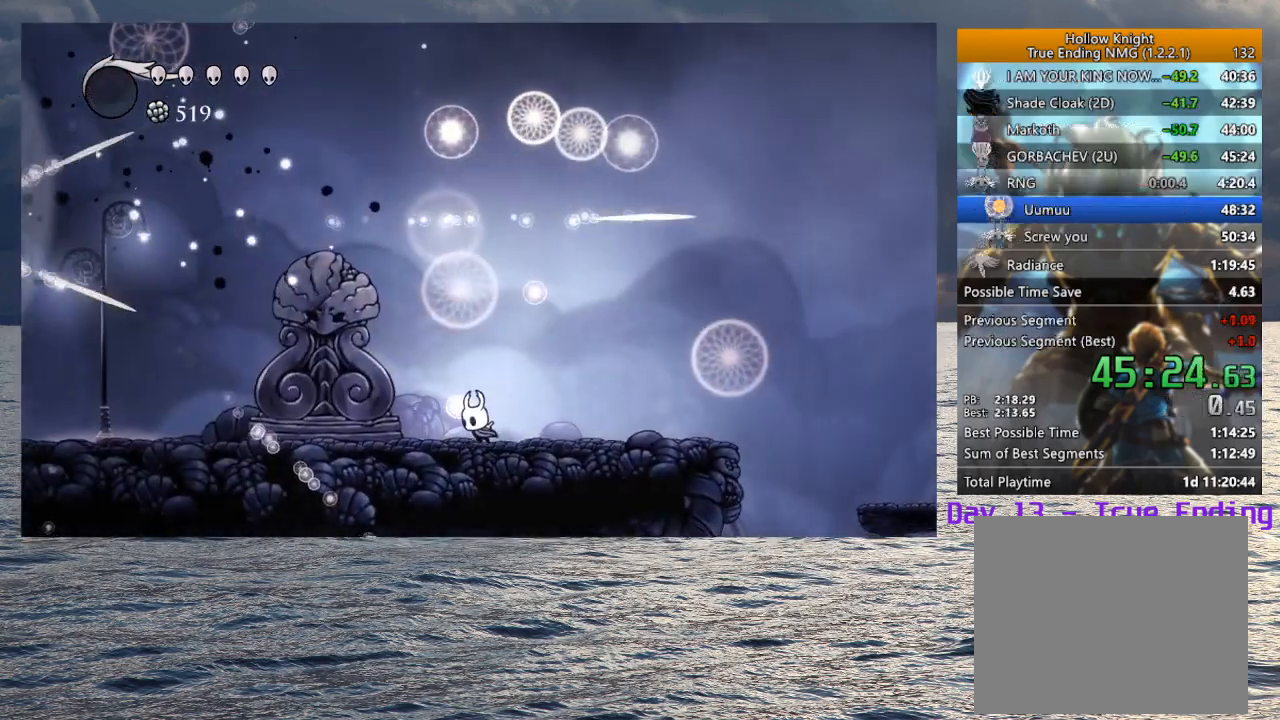
{"buttons": [], "left_stick": "left", "right_stick": "center", "events": []}